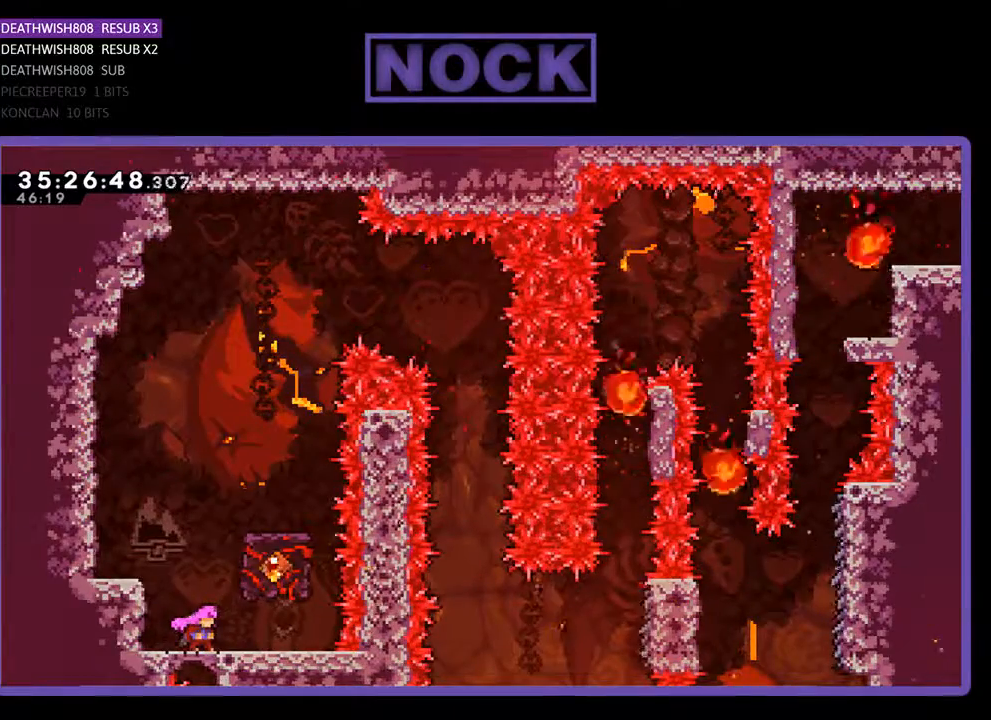
Gameplay with a controller (PlayStation layout); each line is a JSON object with the inputs held at the frame after it. "events" lists button and stick changes between this image and that frame as [ms after this image, input, new state], when the widget could be followed in between. Not read: left_stick right_stick.
{"buttons": ["R2"], "events": [[167, "R2", "down"]]}
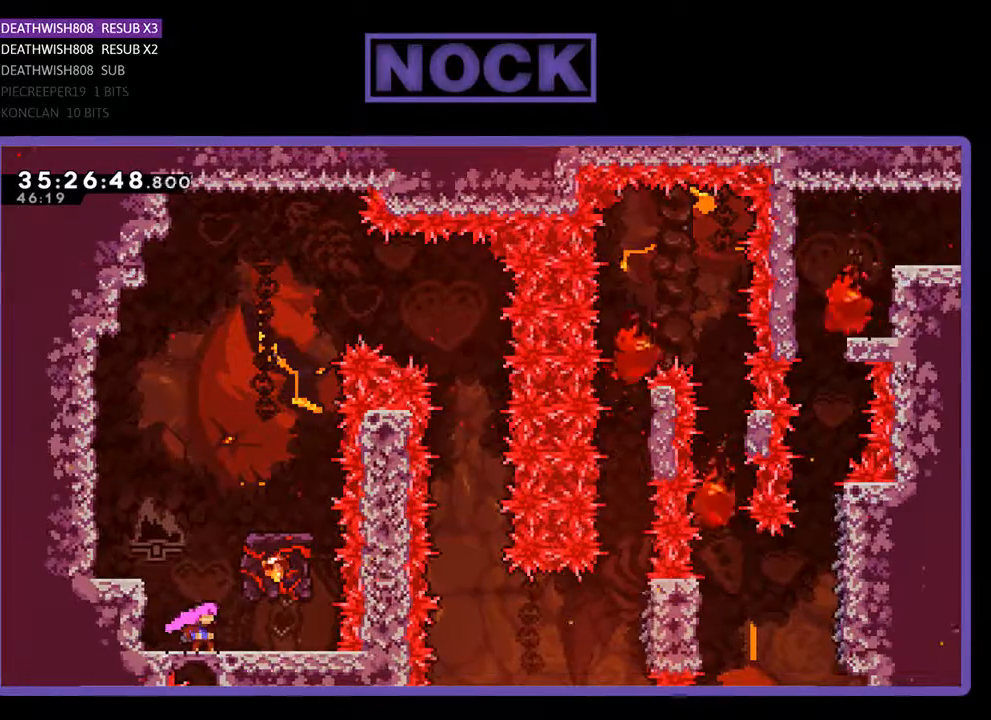
{"buttons": ["CROSS", "R2", "DPAD_LEFT"], "events": [[467, "CROSS", "down"], [467, "DPAD_LEFT", "down"]]}
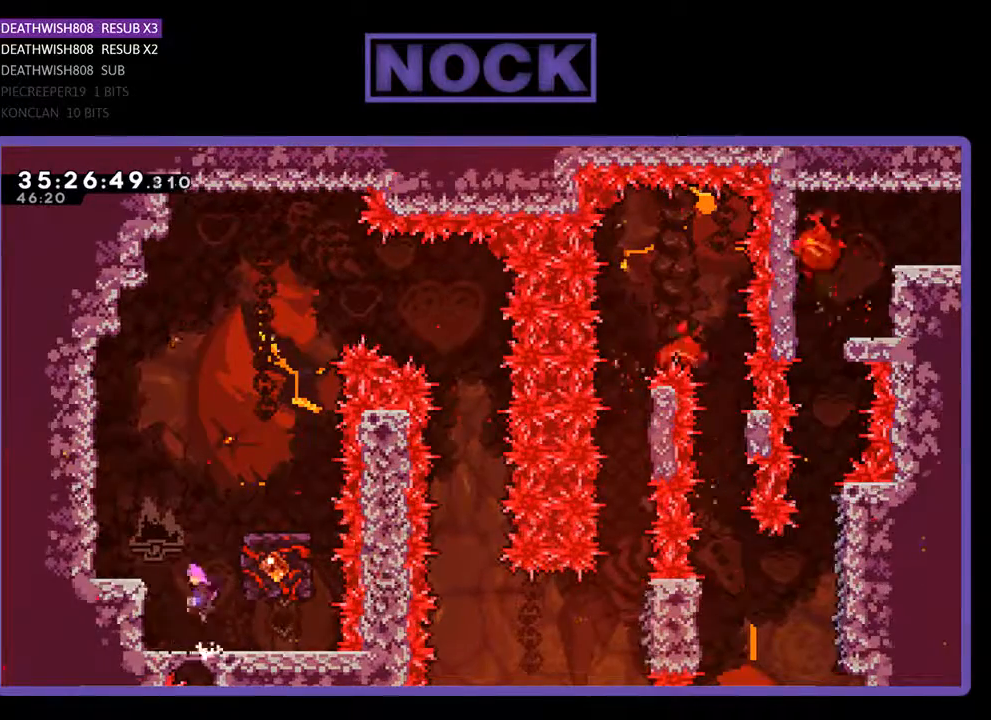
{"buttons": [], "events": [[300, "CROSS", "up"], [300, "R2", "up"], [367, "DPAD_LEFT", "up"]]}
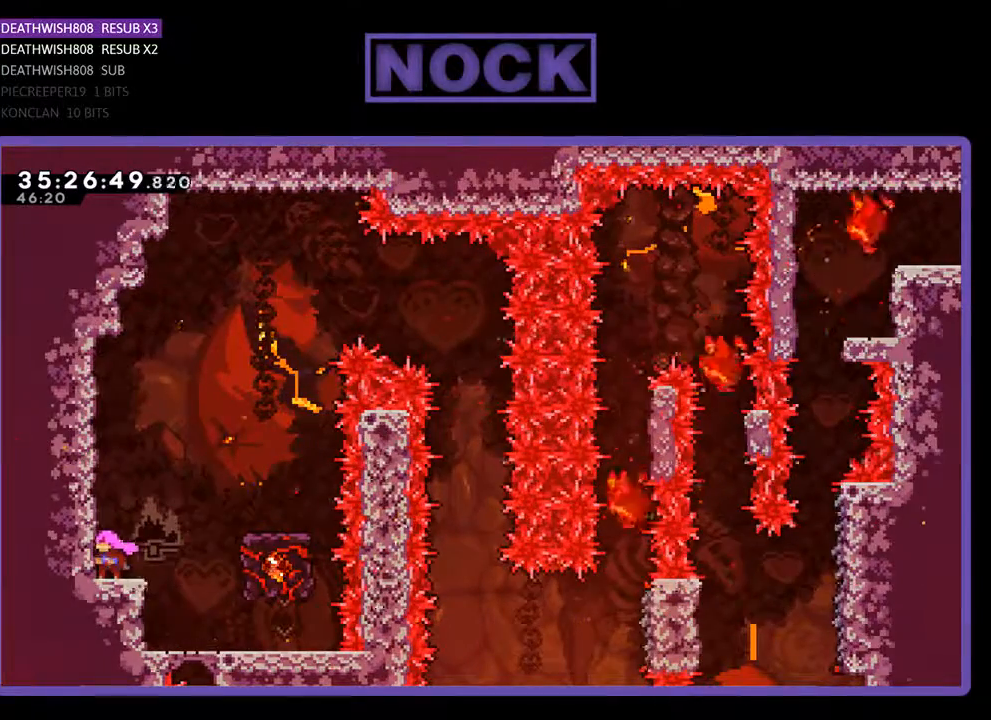
{"buttons": ["CROSS", "R2", "DPAD_RIGHT"], "events": [[67, "DPAD_RIGHT", "down"], [133, "R2", "down"], [267, "CROSS", "down"]]}
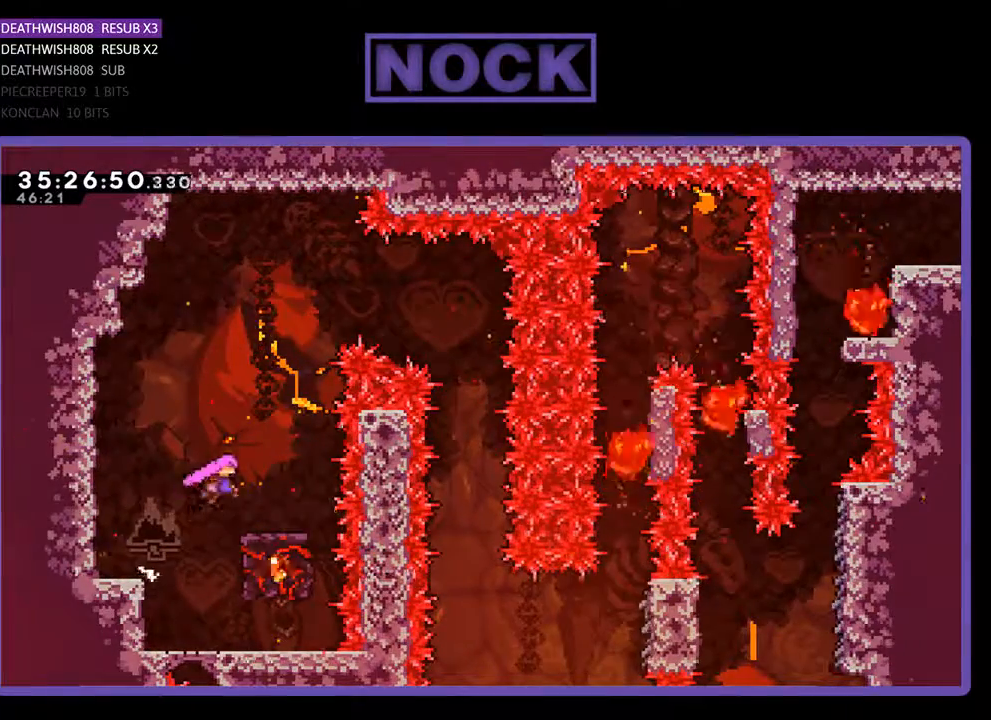
{"buttons": ["R2"], "events": [[133, "DPAD_RIGHT", "up"], [200, "CROSS", "up"]]}
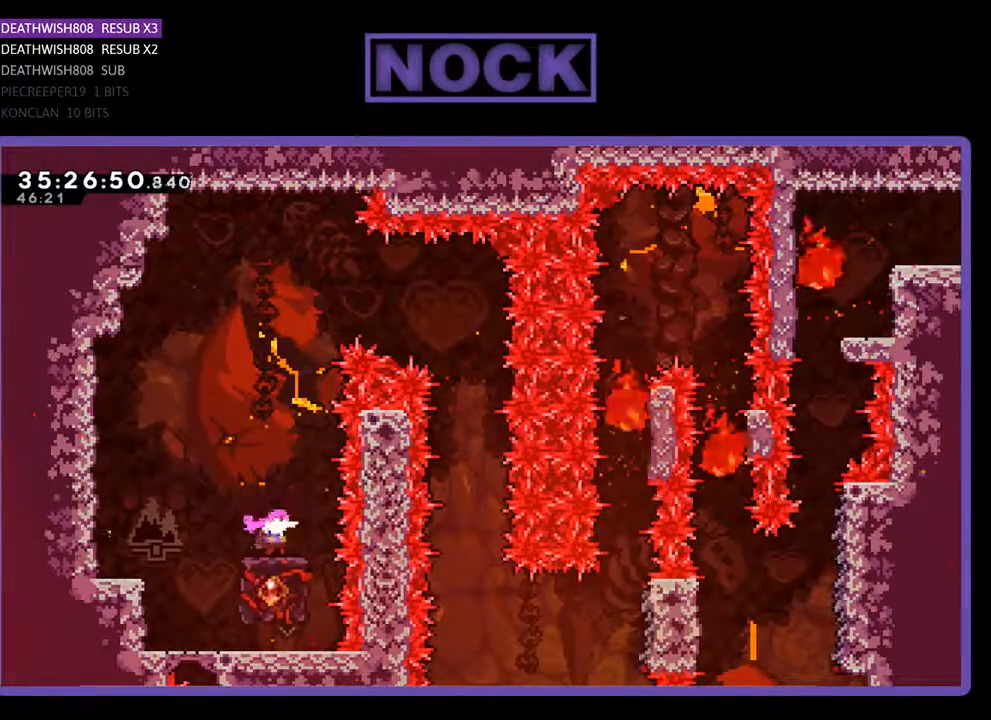
{"buttons": ["CROSS", "R2", "DPAD_RIGHT"], "events": [[233, "CROSS", "down"], [500, "DPAD_RIGHT", "down"]]}
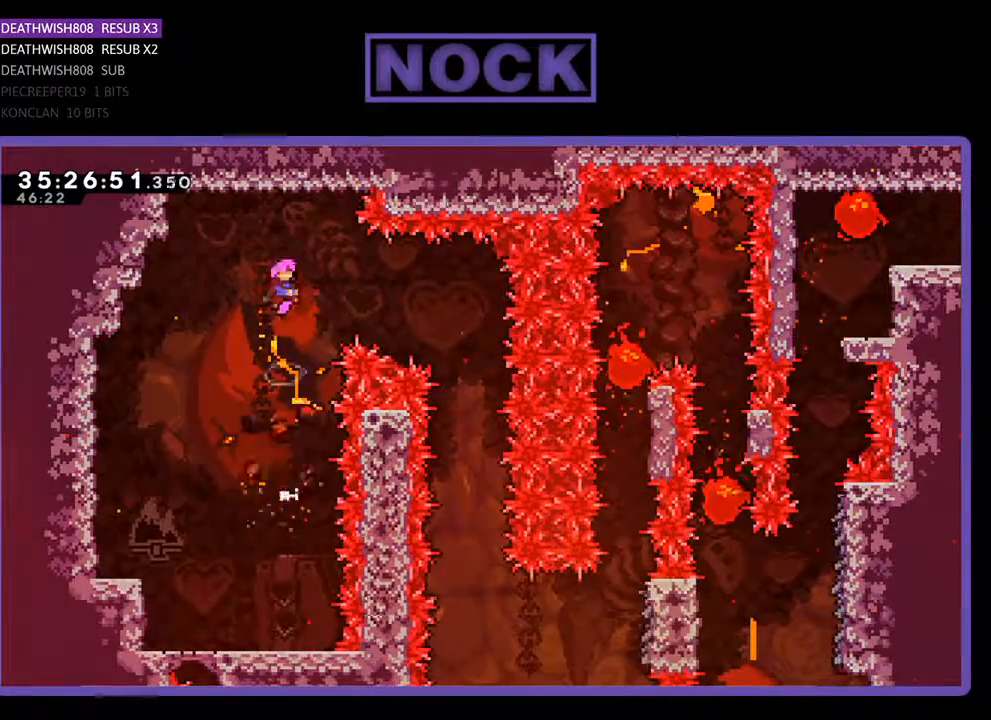
{"buttons": ["CIRCLE", "R2", "DPAD_RIGHT"], "events": [[67, "CROSS", "up"], [200, "DPAD_RIGHT", "up"], [300, "DPAD_RIGHT", "down"], [400, "CIRCLE", "down"]]}
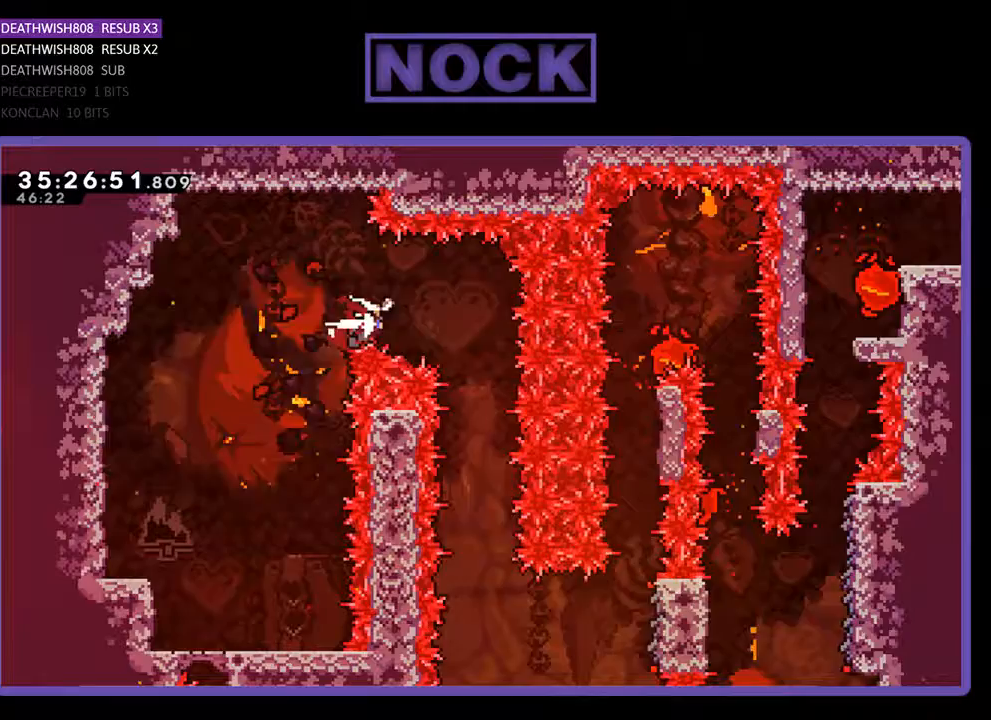
{"buttons": ["R2"], "events": [[67, "CIRCLE", "up"], [100, "DPAD_RIGHT", "up"], [233, "DPAD_LEFT", "down"], [467, "DPAD_LEFT", "up"]]}
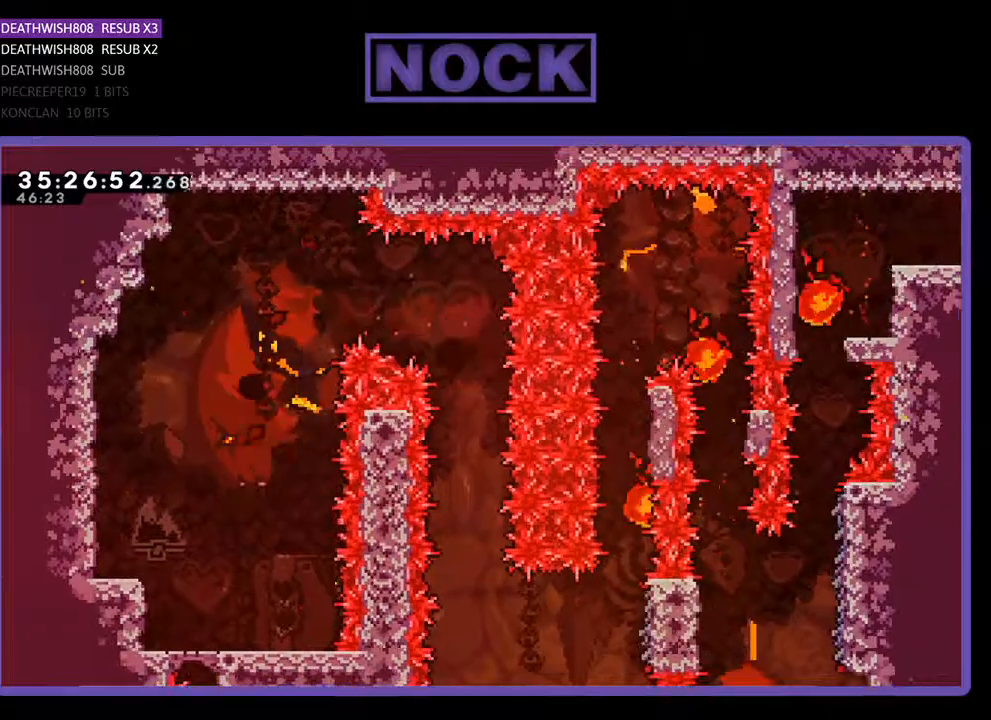
{"buttons": [], "events": [[100, "R2", "up"]]}
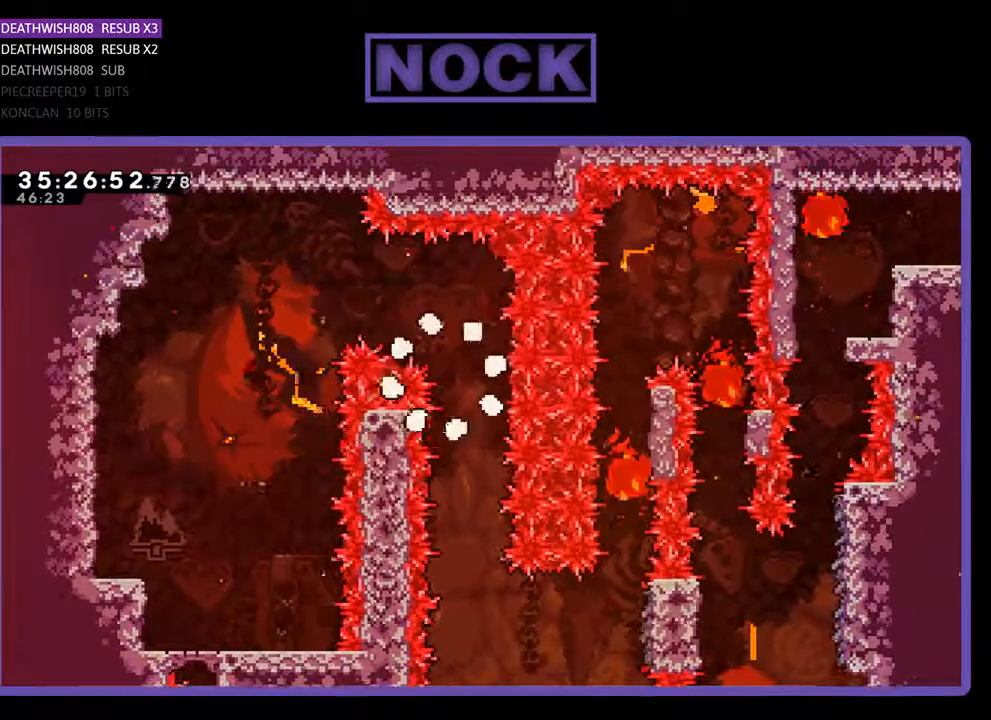
{"buttons": [], "events": []}
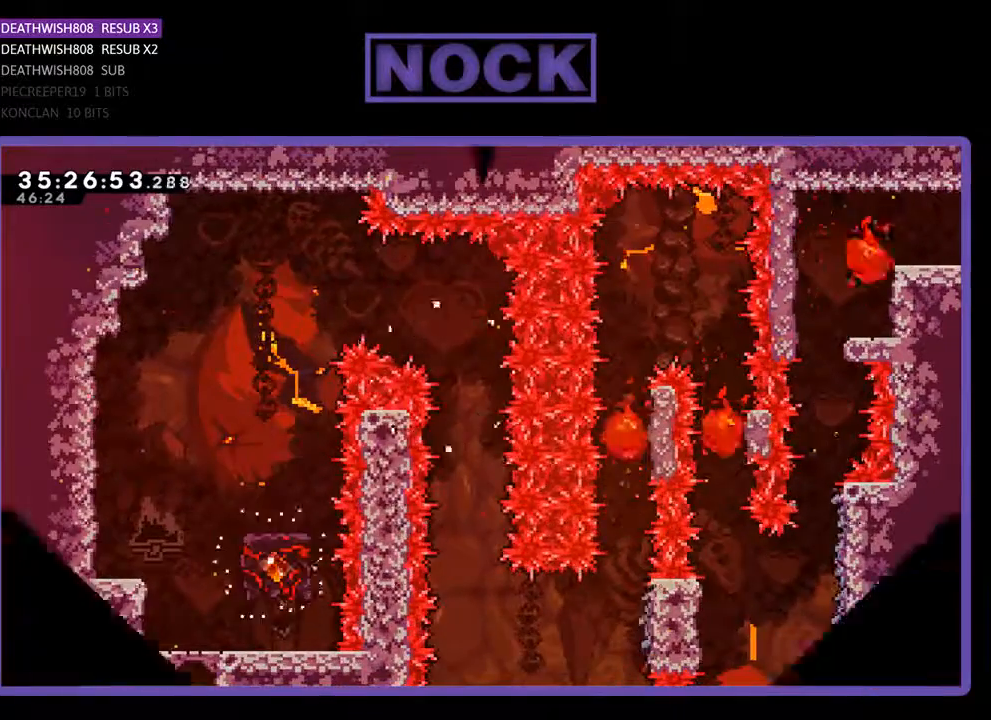
{"buttons": ["R2"], "events": [[333, "R2", "down"]]}
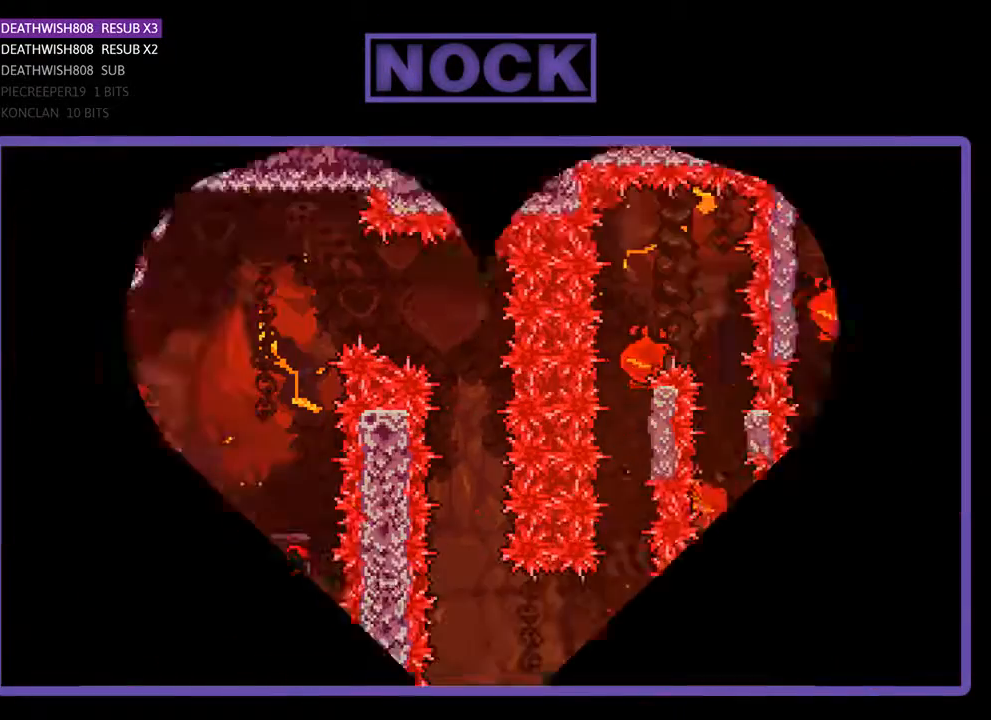
{"buttons": ["R2", "DPAD_RIGHT"], "events": [[67, "DPAD_RIGHT", "down"]]}
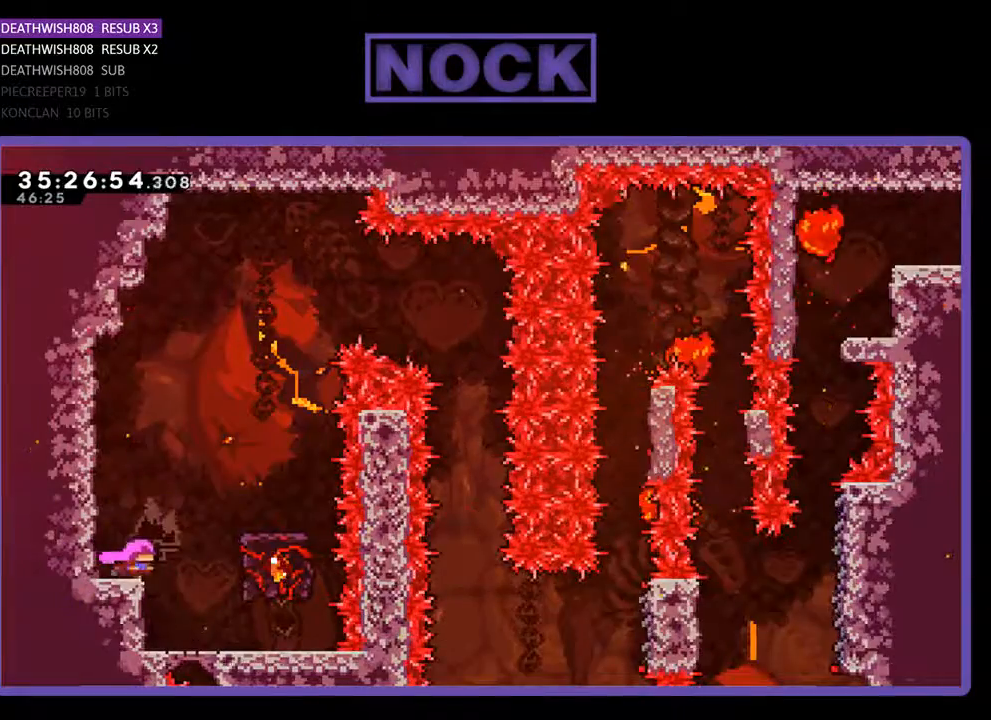
{"buttons": ["R2"], "events": [[33, "CROSS", "down"], [367, "DPAD_RIGHT", "up"], [433, "CROSS", "up"]]}
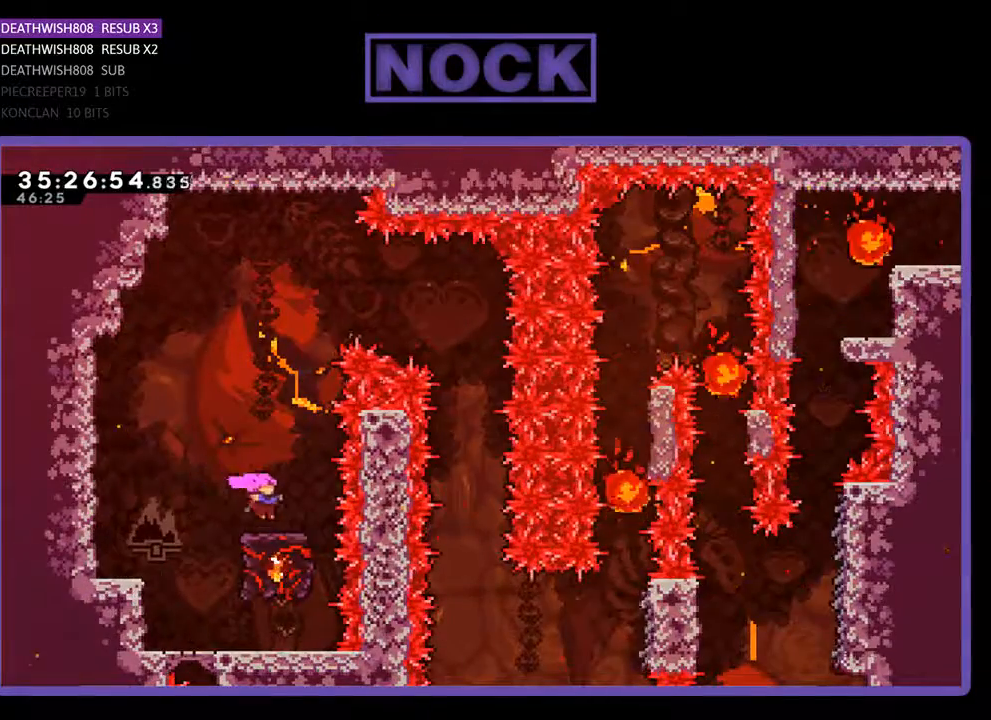
{"buttons": ["CROSS", "R2"], "events": [[167, "DPAD_RIGHT", "down"], [267, "DPAD_RIGHT", "up"], [433, "CROSS", "down"]]}
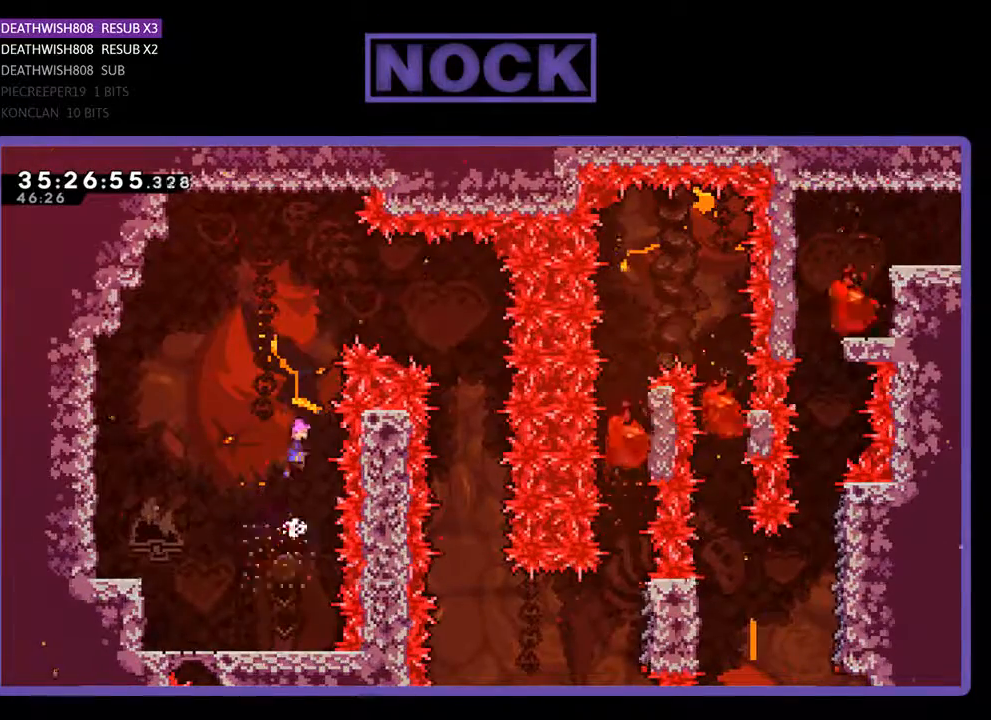
{"buttons": ["R2", "DPAD_RIGHT"], "events": [[100, "DPAD_RIGHT", "down"], [467, "CROSS", "up"]]}
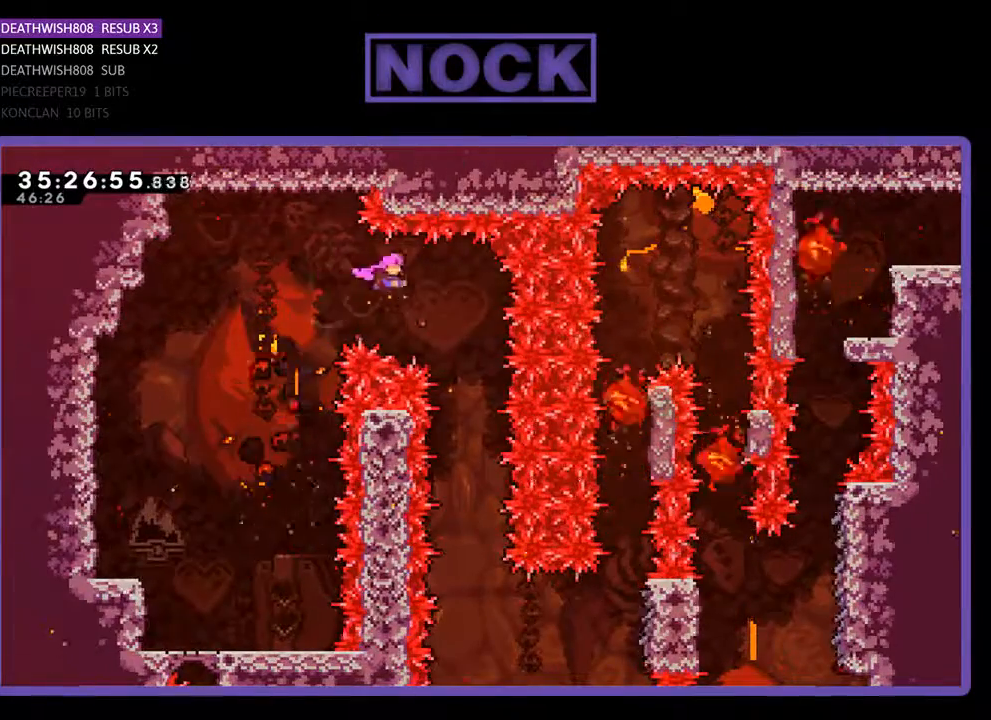
{"buttons": ["R2"], "events": [[200, "DPAD_RIGHT", "up"]]}
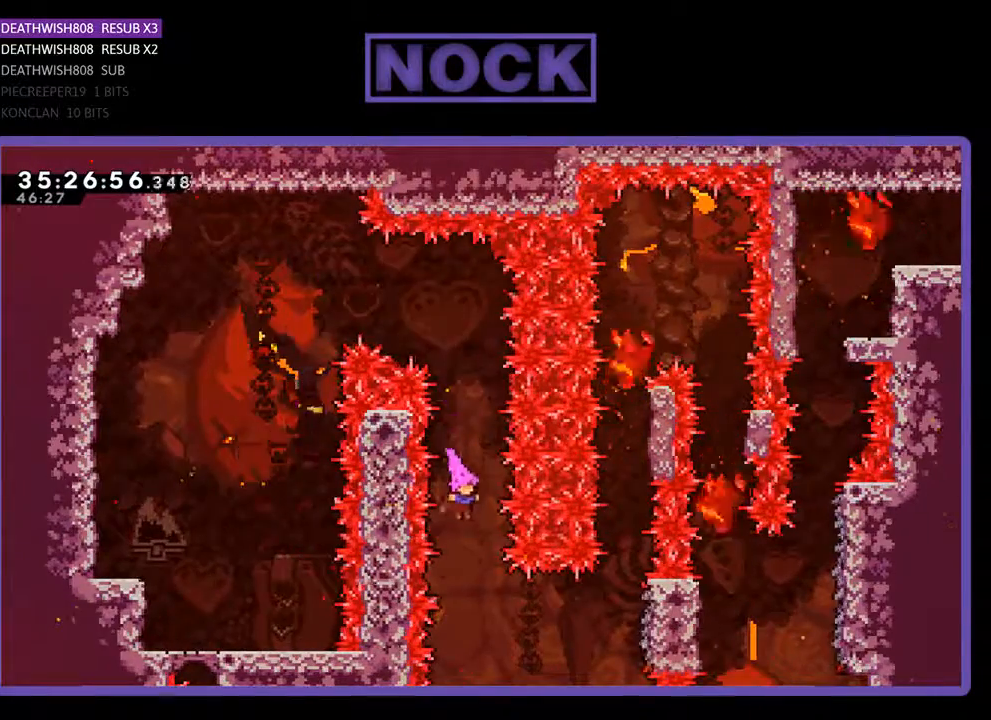
{"buttons": ["CIRCLE", "R2", "DPAD_RIGHT"], "events": [[100, "DPAD_RIGHT", "down"], [300, "CIRCLE", "down"]]}
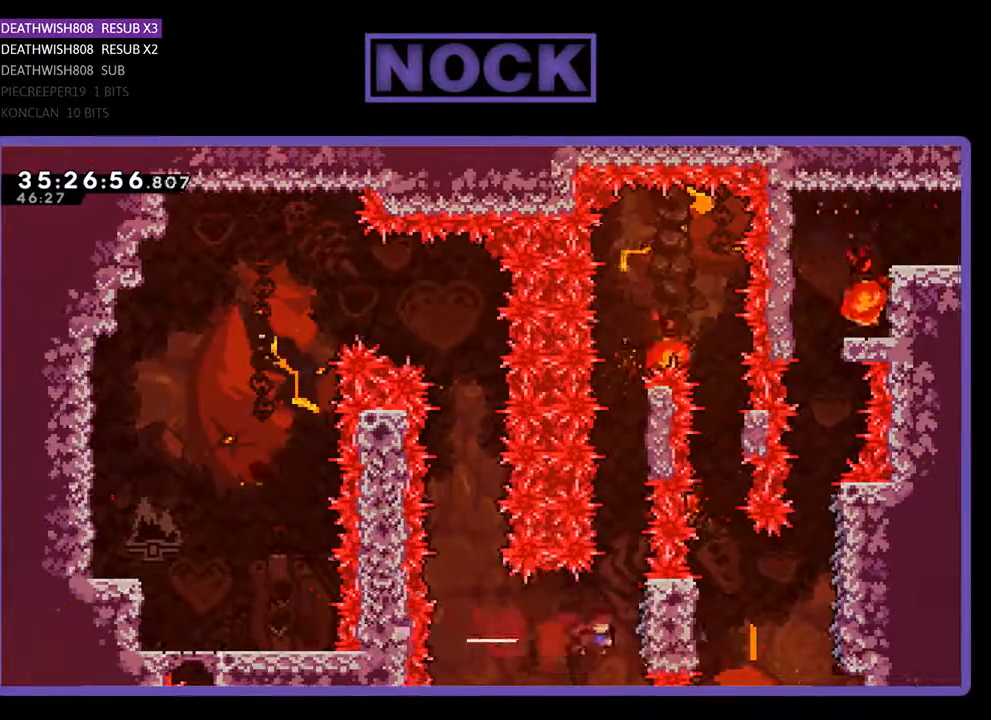
{"buttons": ["CROSS", "R2", "DPAD_UP"], "events": [[100, "CIRCLE", "up"], [200, "DPAD_RIGHT", "up"], [367, "DPAD_UP", "down"], [467, "CROSS", "down"]]}
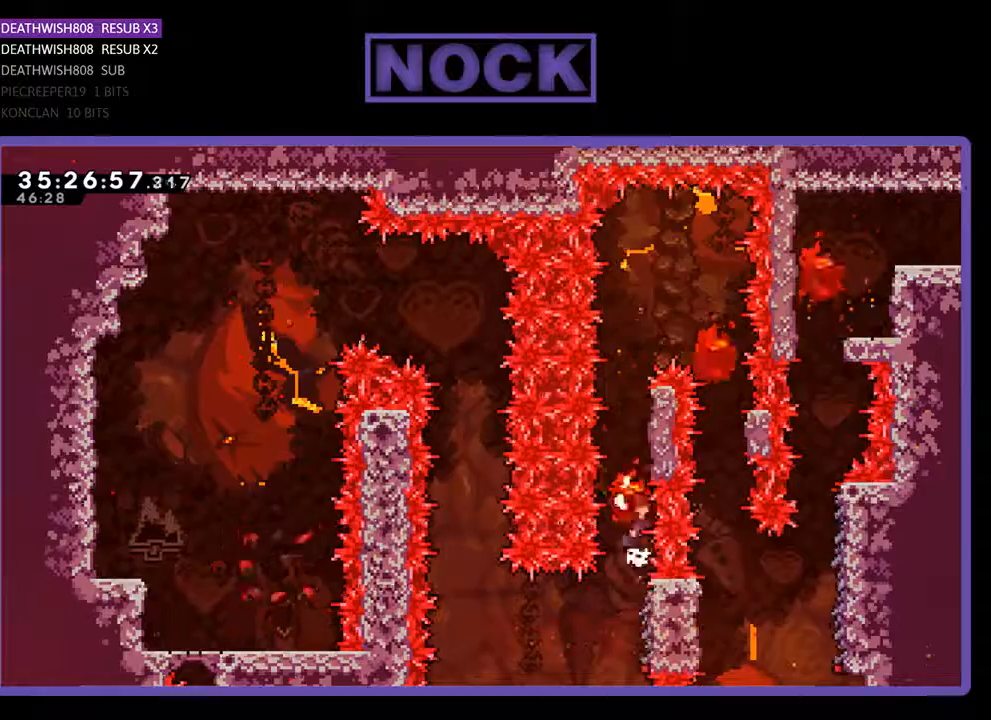
{"buttons": [], "events": [[267, "CROSS", "up"], [300, "DPAD_UP", "up"], [433, "R2", "up"]]}
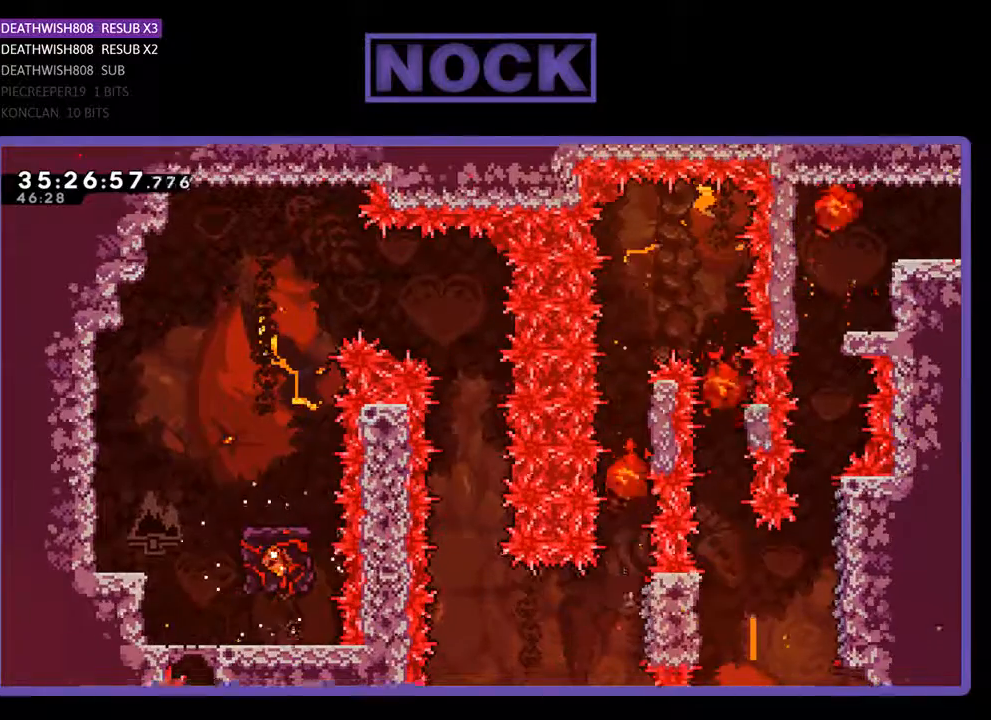
{"buttons": [], "events": []}
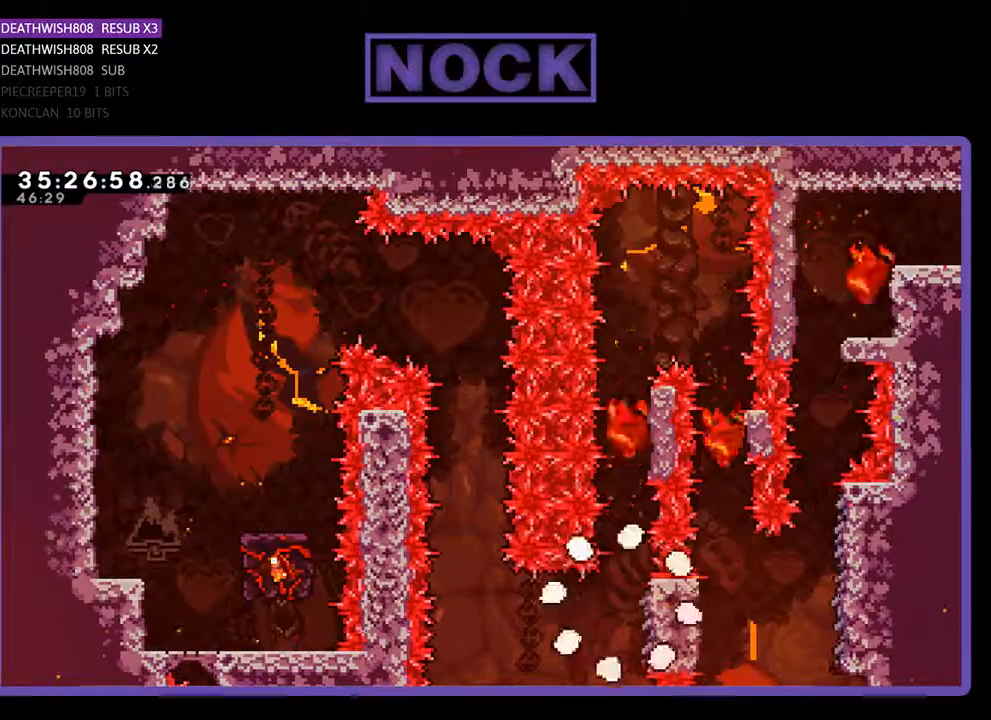
{"buttons": ["R2"], "events": [[400, "R2", "down"]]}
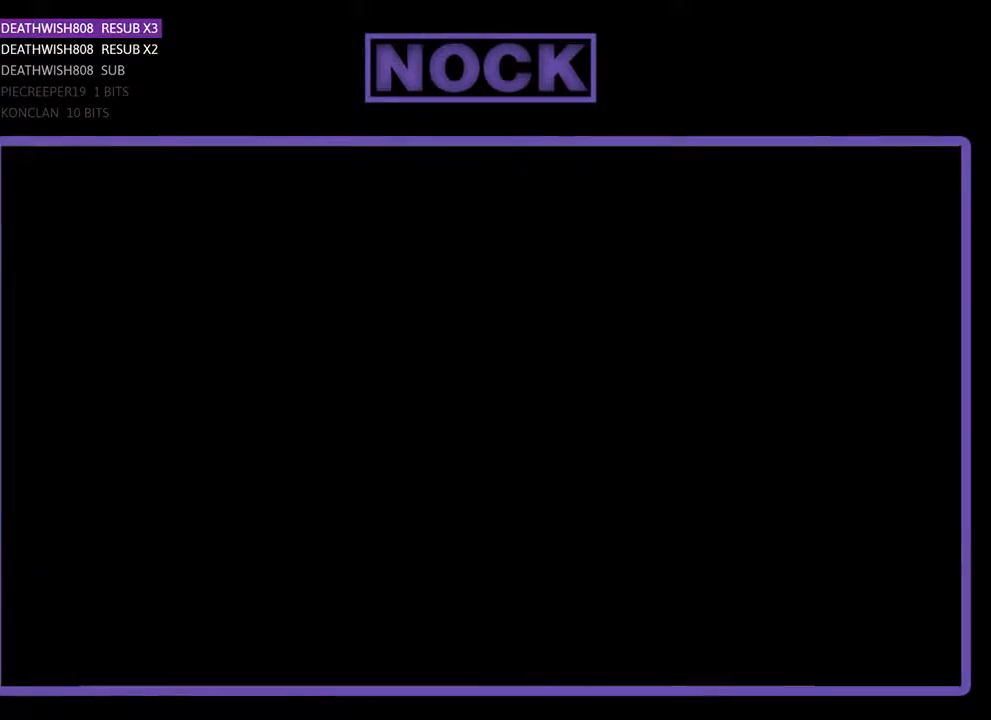
{"buttons": ["R2"], "events": []}
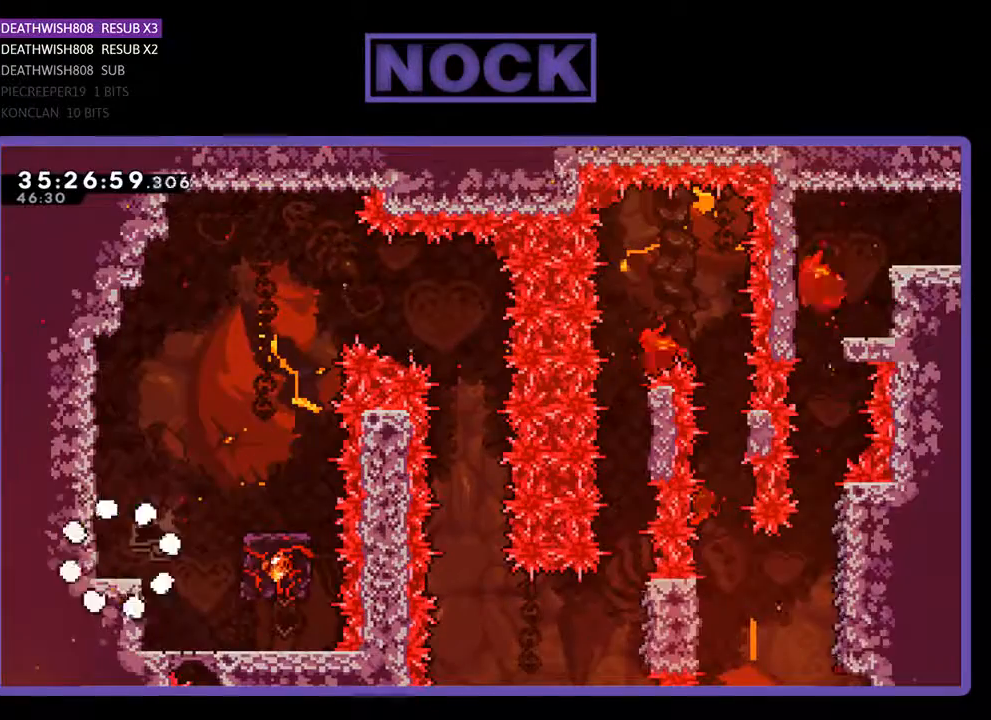
{"buttons": ["CROSS", "R2", "DPAD_RIGHT"], "events": [[267, "DPAD_RIGHT", "down"], [500, "CROSS", "down"]]}
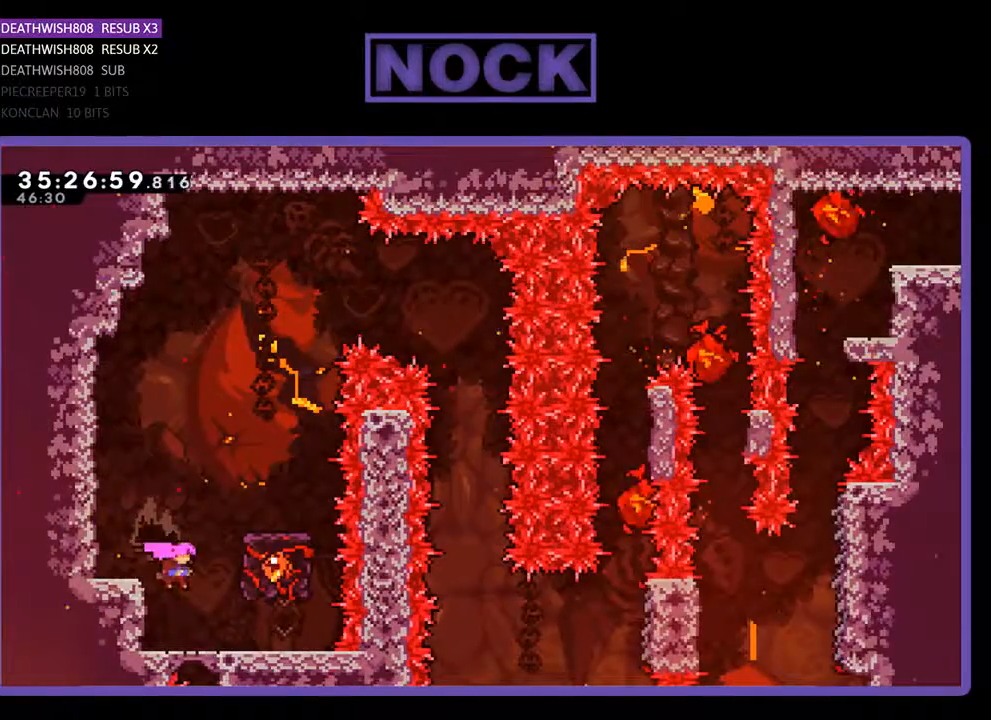
{"buttons": ["R2", "DPAD_LEFT"], "events": [[267, "DPAD_RIGHT", "up"], [467, "DPAD_LEFT", "down"], [500, "CROSS", "up"]]}
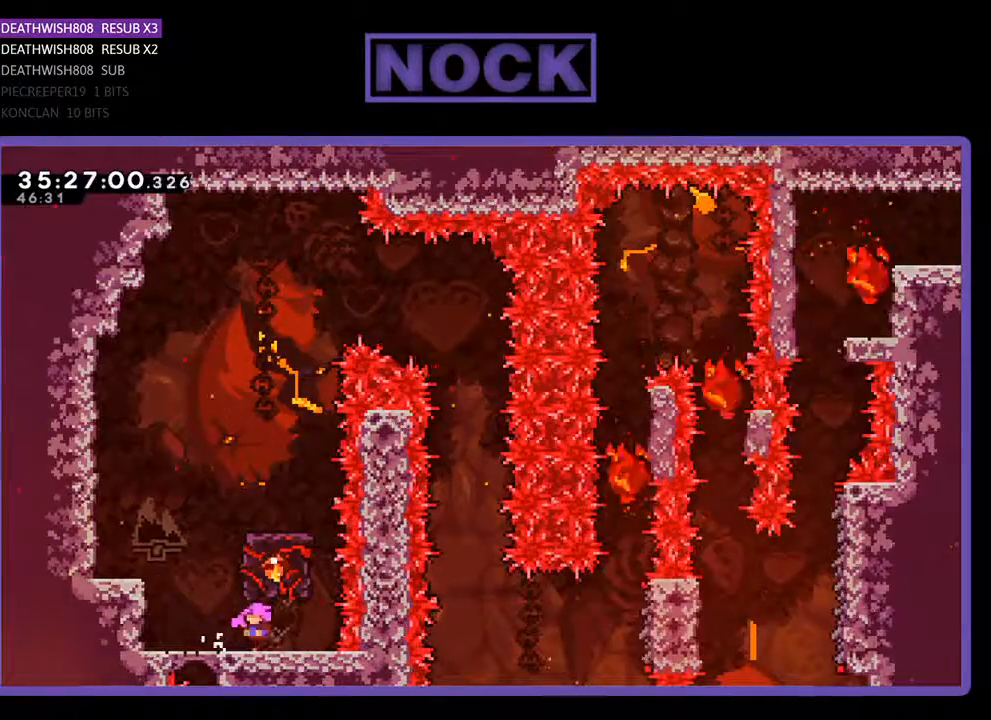
{"buttons": ["R2", "DPAD_LEFT"], "events": [[167, "CROSS", "down"], [500, "CROSS", "up"]]}
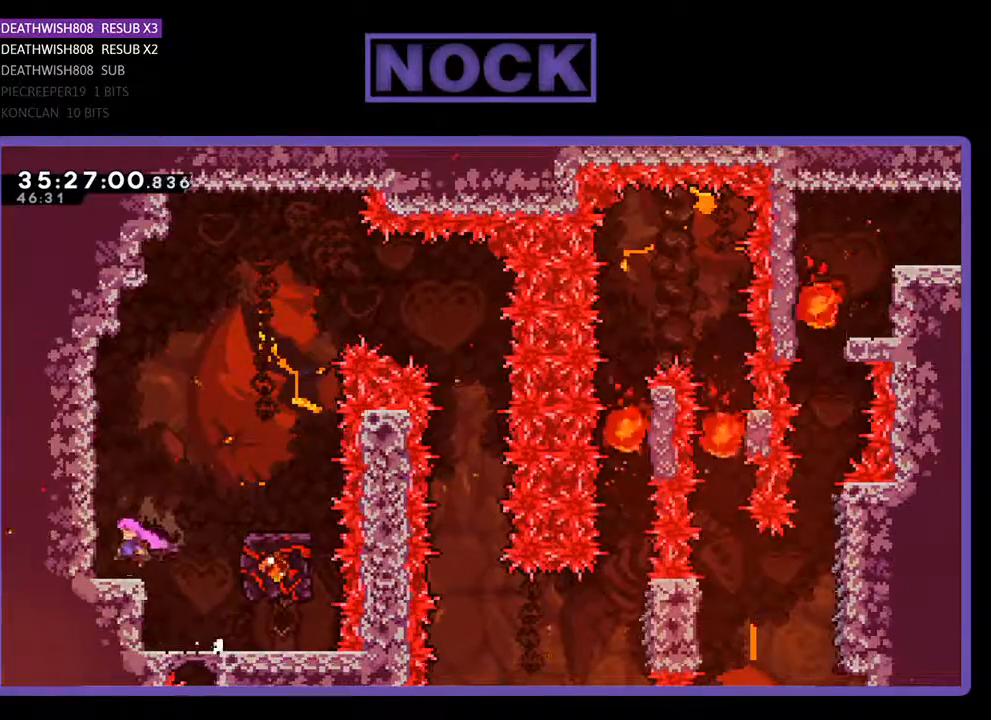
{"buttons": ["CROSS", "R2", "DPAD_RIGHT"], "events": [[33, "DPAD_LEFT", "up"], [300, "DPAD_RIGHT", "down"], [400, "CROSS", "down"]]}
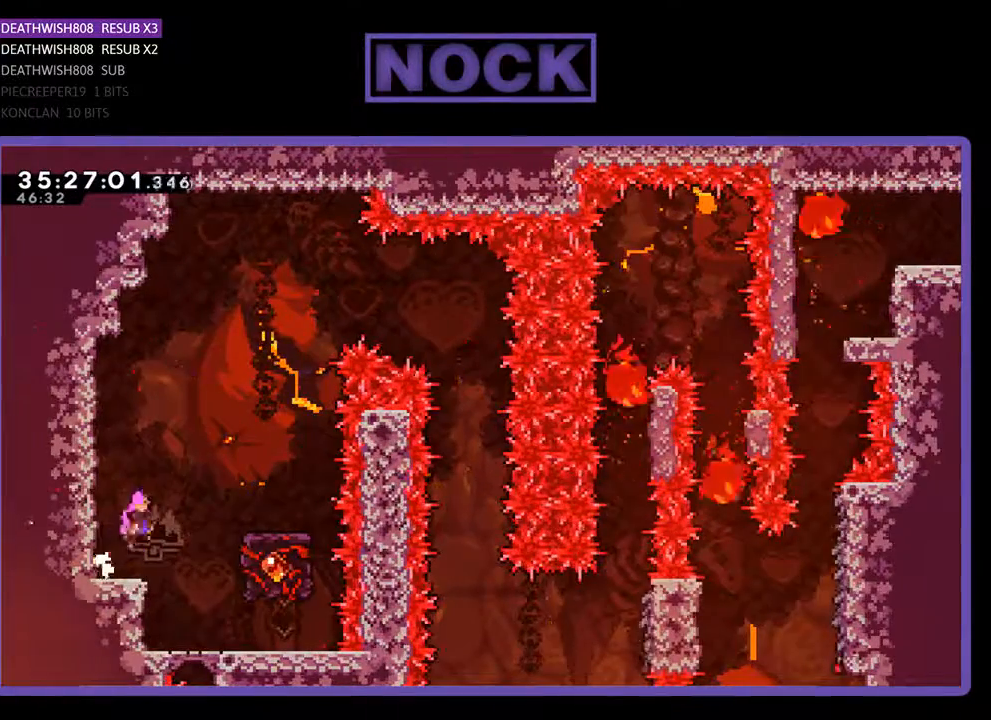
{"buttons": ["R2"], "events": [[500, "CROSS", "up"], [500, "DPAD_RIGHT", "up"]]}
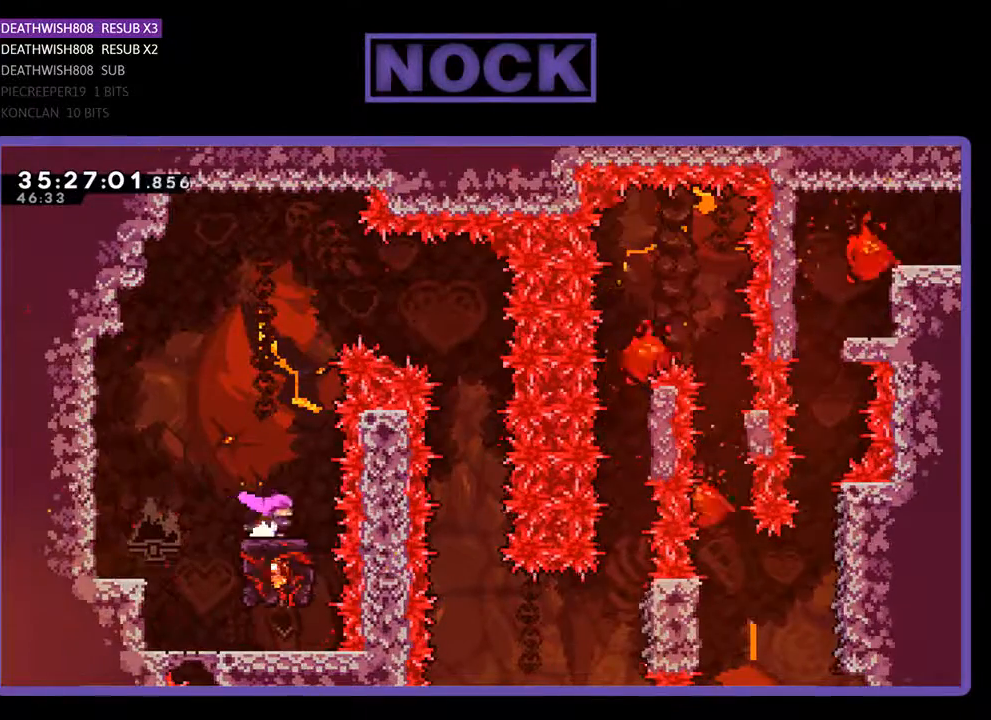
{"buttons": ["CROSS", "R2"], "events": [[167, "DPAD_RIGHT", "down"], [300, "CROSS", "down"], [300, "DPAD_RIGHT", "up"]]}
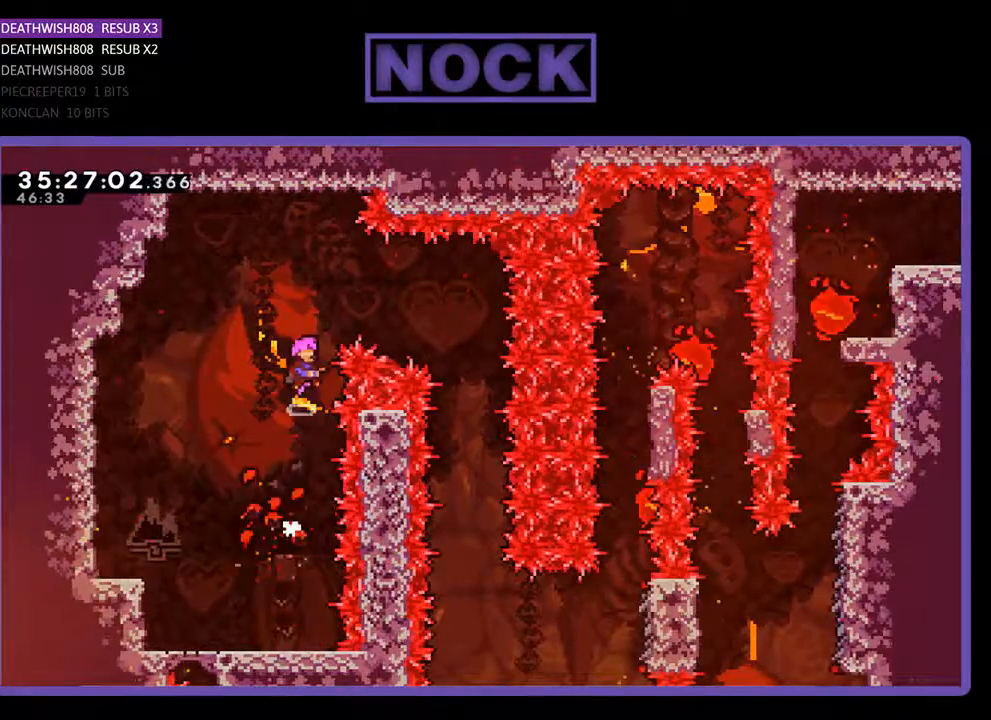
{"buttons": ["CROSS", "R2", "DPAD_RIGHT"], "events": [[33, "DPAD_RIGHT", "down"]]}
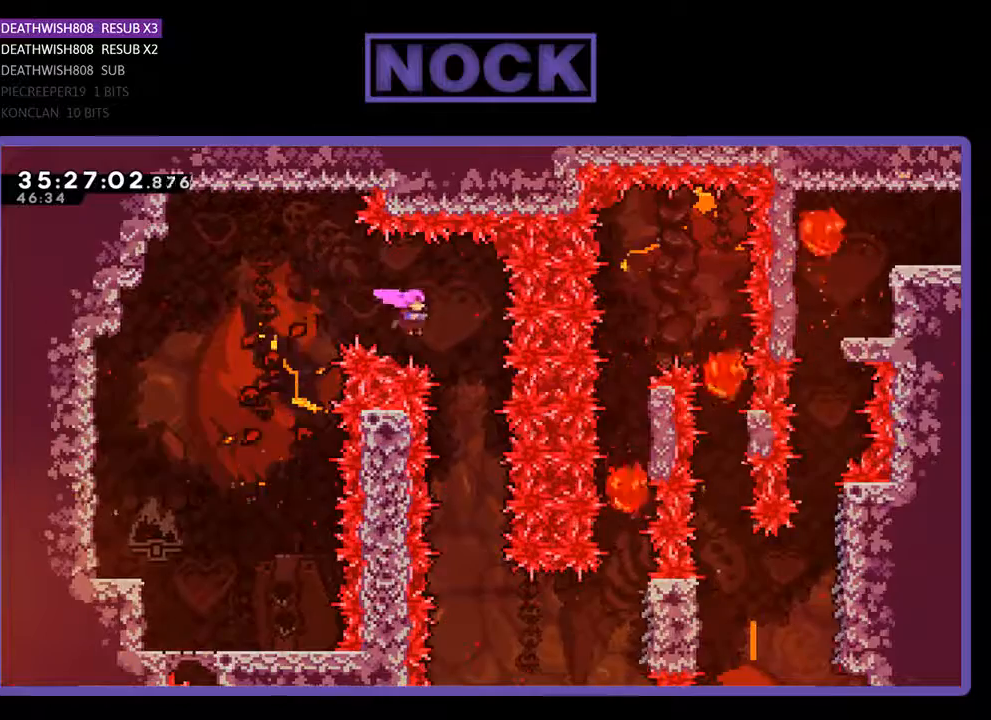
{"buttons": ["R2"], "events": [[133, "DPAD_RIGHT", "up"], [167, "CROSS", "up"]]}
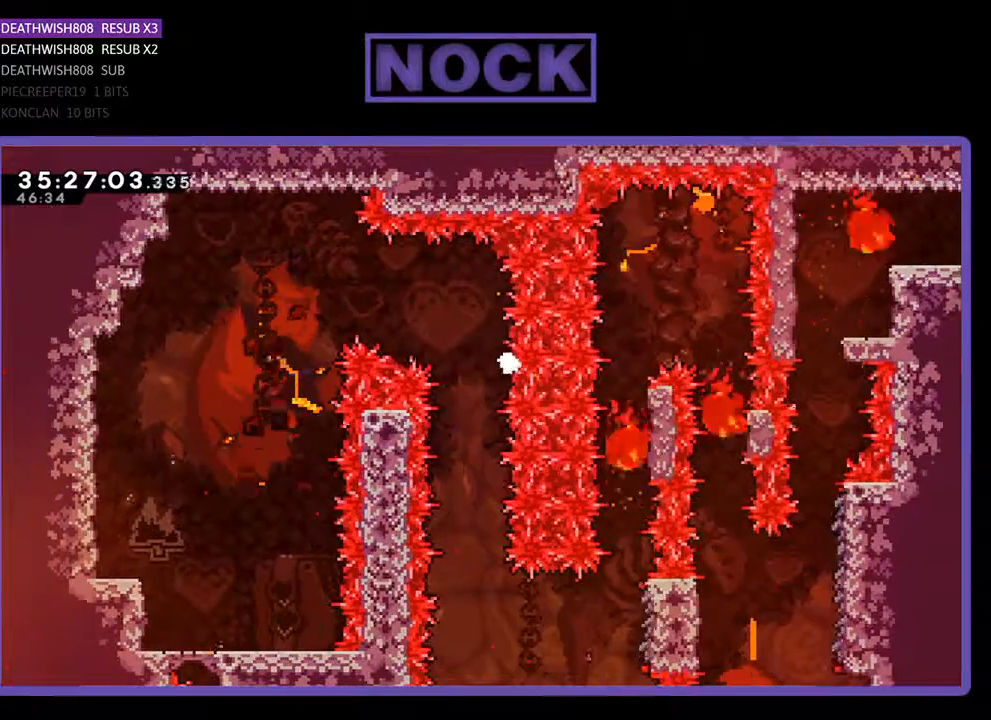
{"buttons": [], "events": [[133, "R2", "up"]]}